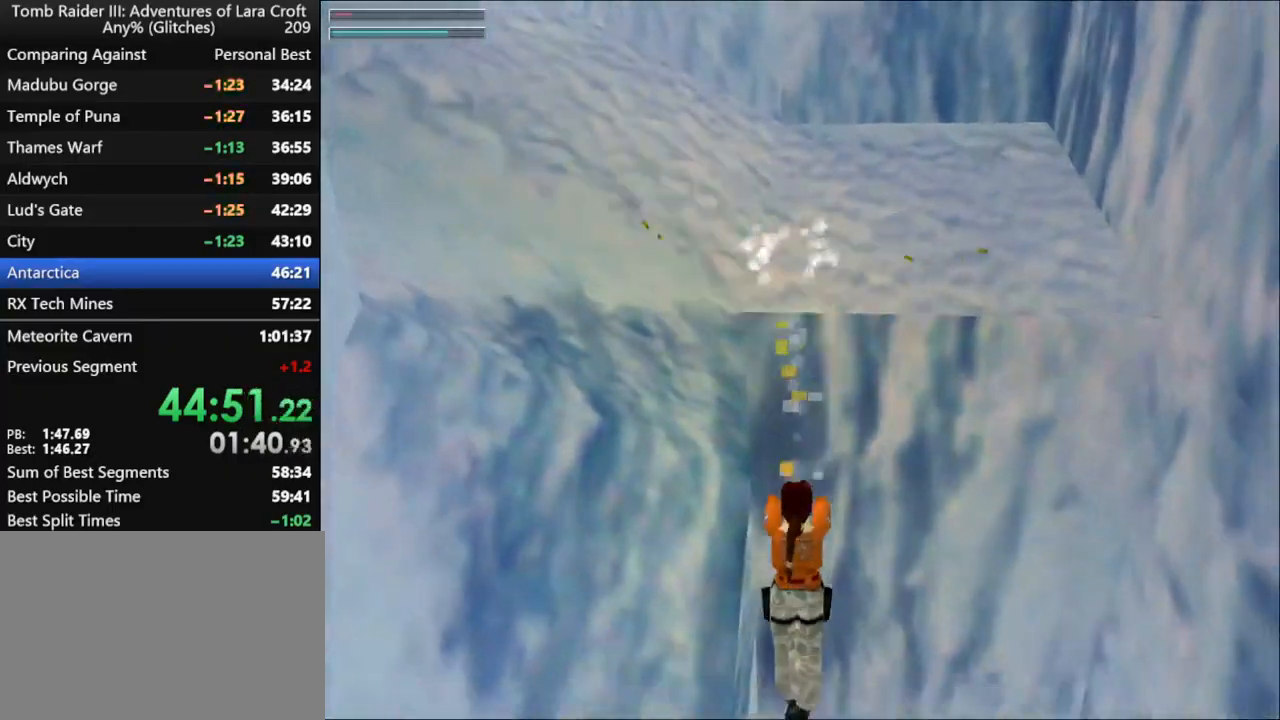
Gameplay with keyboard; each line is a JSON object with the keys held at the frame after it. "events" lists presses ("down") and releases ("up") of "1", "2", "3", "4", "5", "6", "action", "dash", "down", "duck", "f5", "f6", "flare", "guns", "inv", "jump", "left", "lmed", "look", "right", "roll", "smed", "stplft", "stprt", "up" and "walk" between this image and that frame as [ms after this image, input, new state], when the widget could be followed in between. No other keys are recorded. Mouse input is not recorded. Key names are as the overlay labels them; some are game actions (e.g. jump) rather than physical keys.
{"keys": ["jump"], "events": [[100, "jump", "down"], [300, "guns", "down"], [367, "guns", "up"]]}
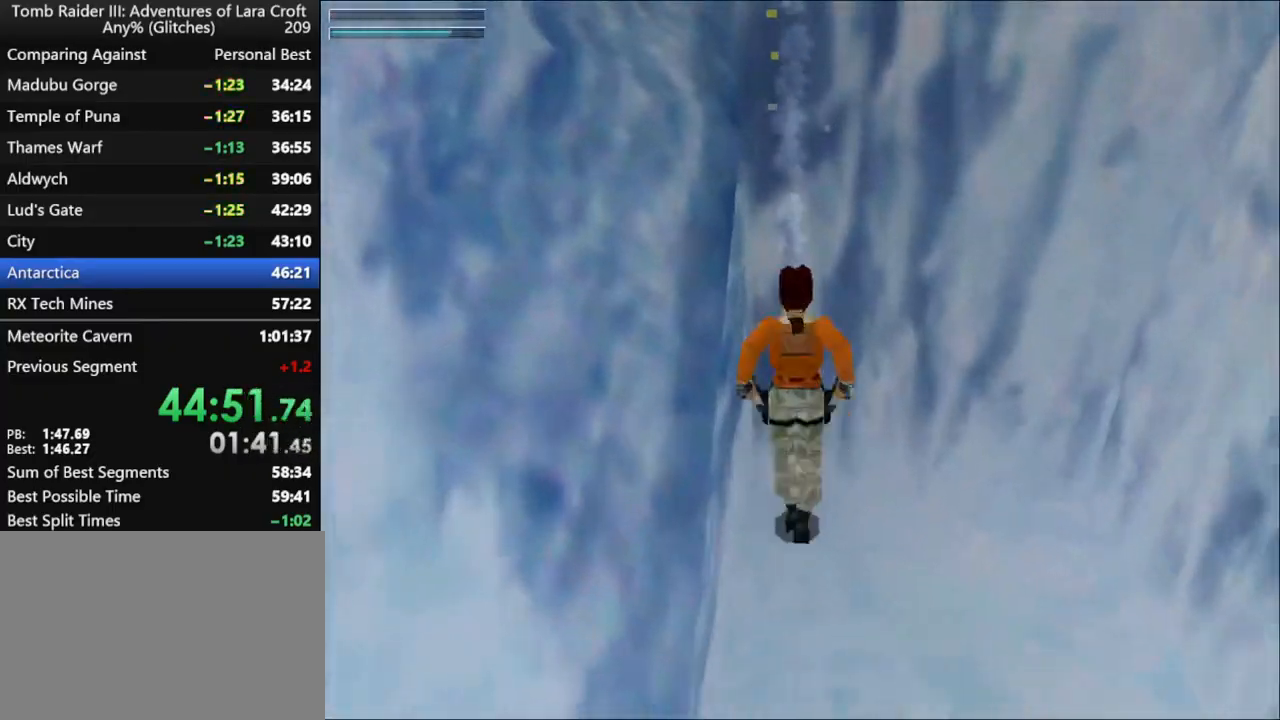
{"keys": ["action"], "events": [[200, "action", "down"], [200, "jump", "up"]]}
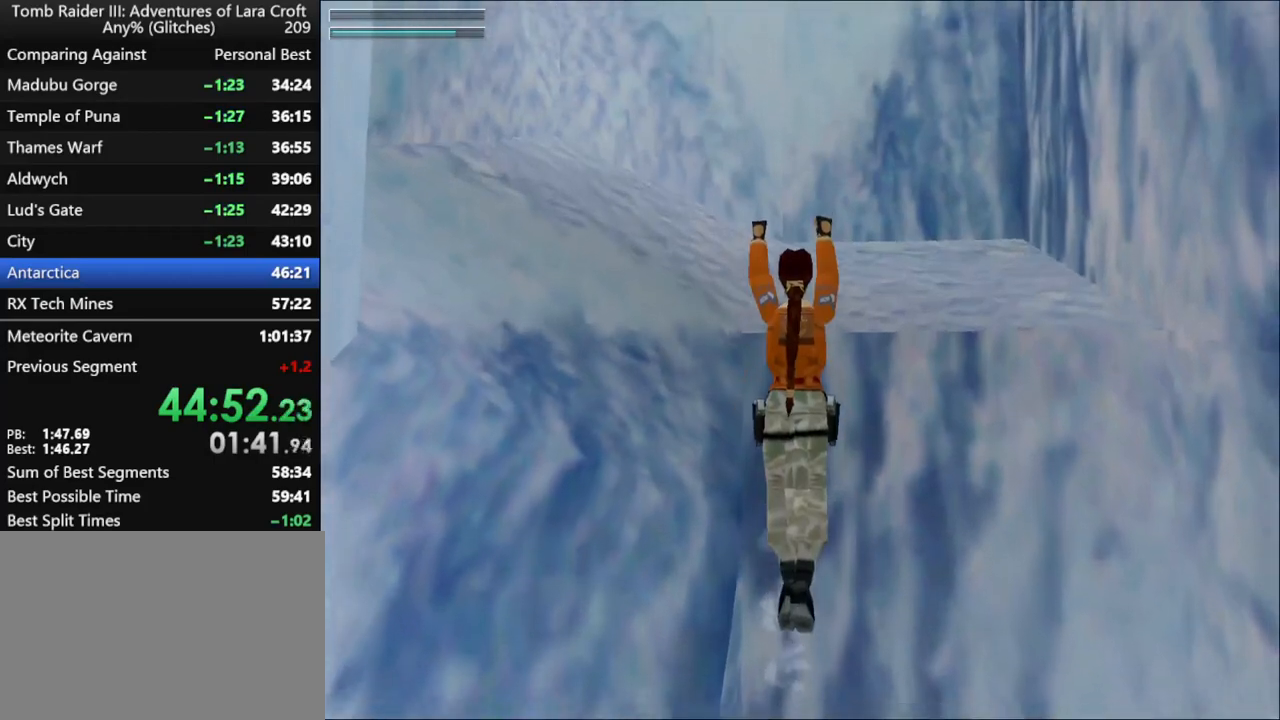
{"keys": ["action", "left"], "events": [[400, "left", "down"]]}
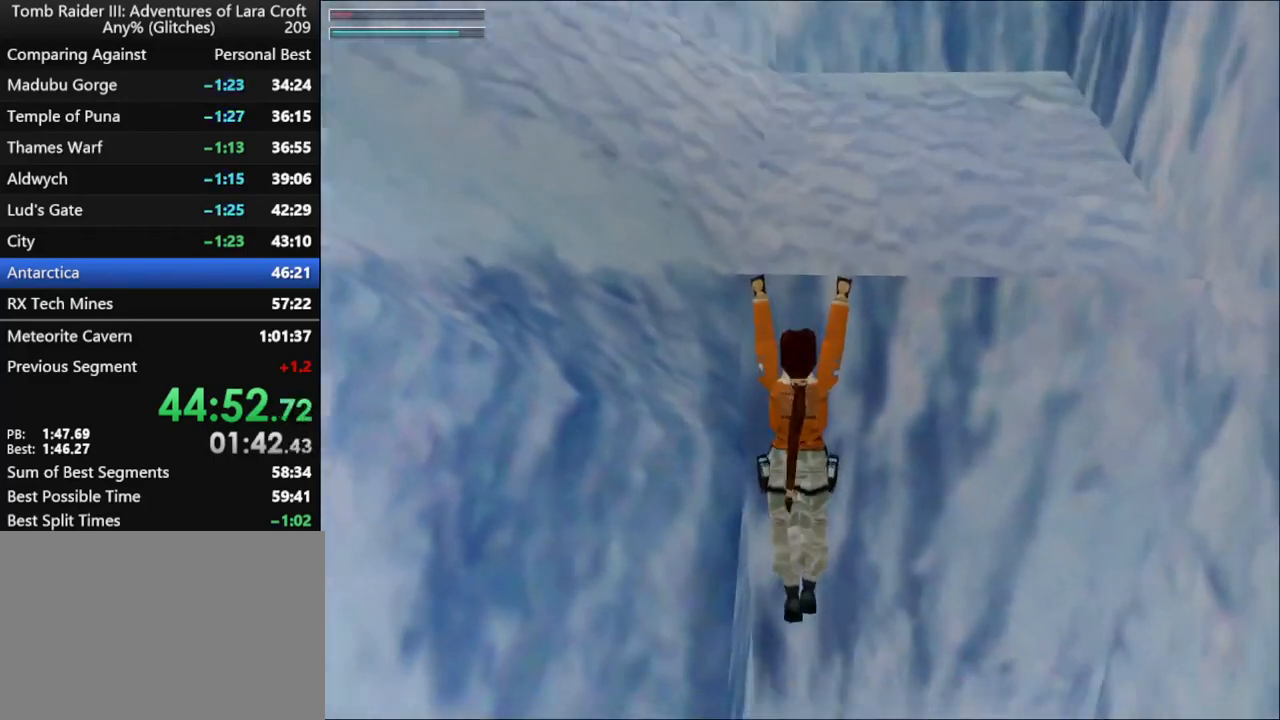
{"keys": [], "events": [[267, "left", "up"], [334, "action", "up"]]}
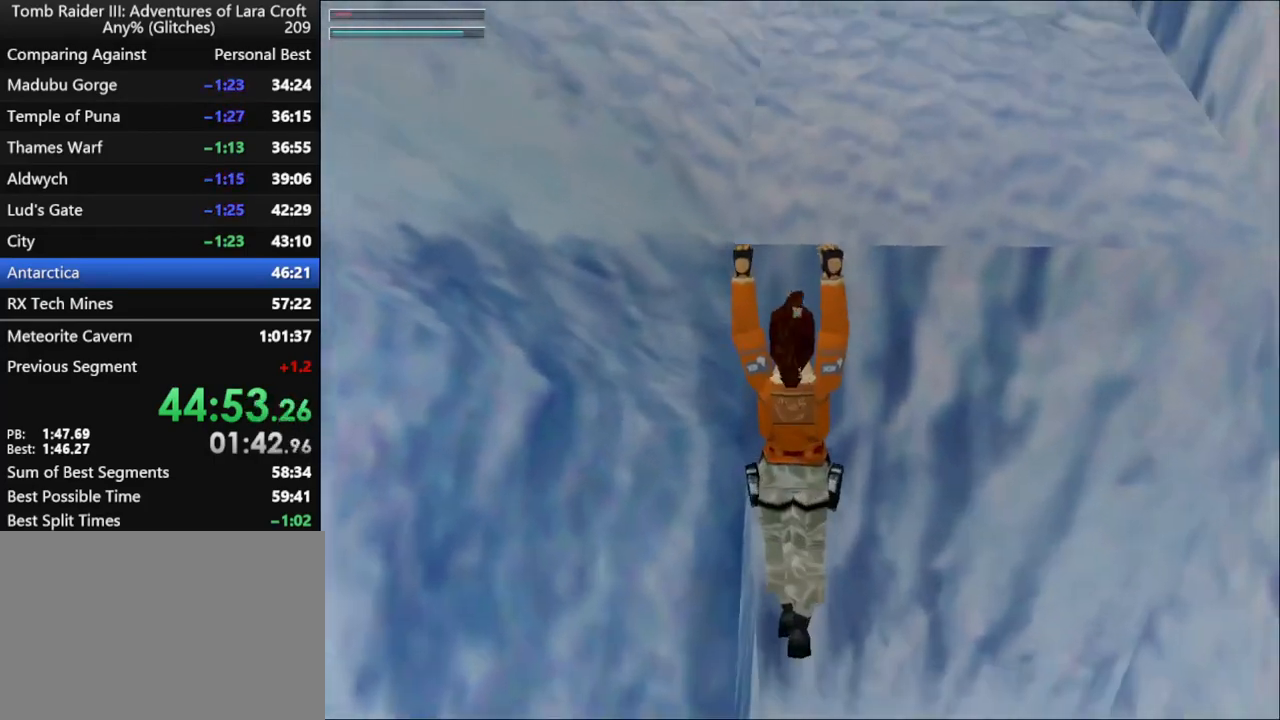
{"keys": ["roll"], "events": [[267, "roll", "down"]]}
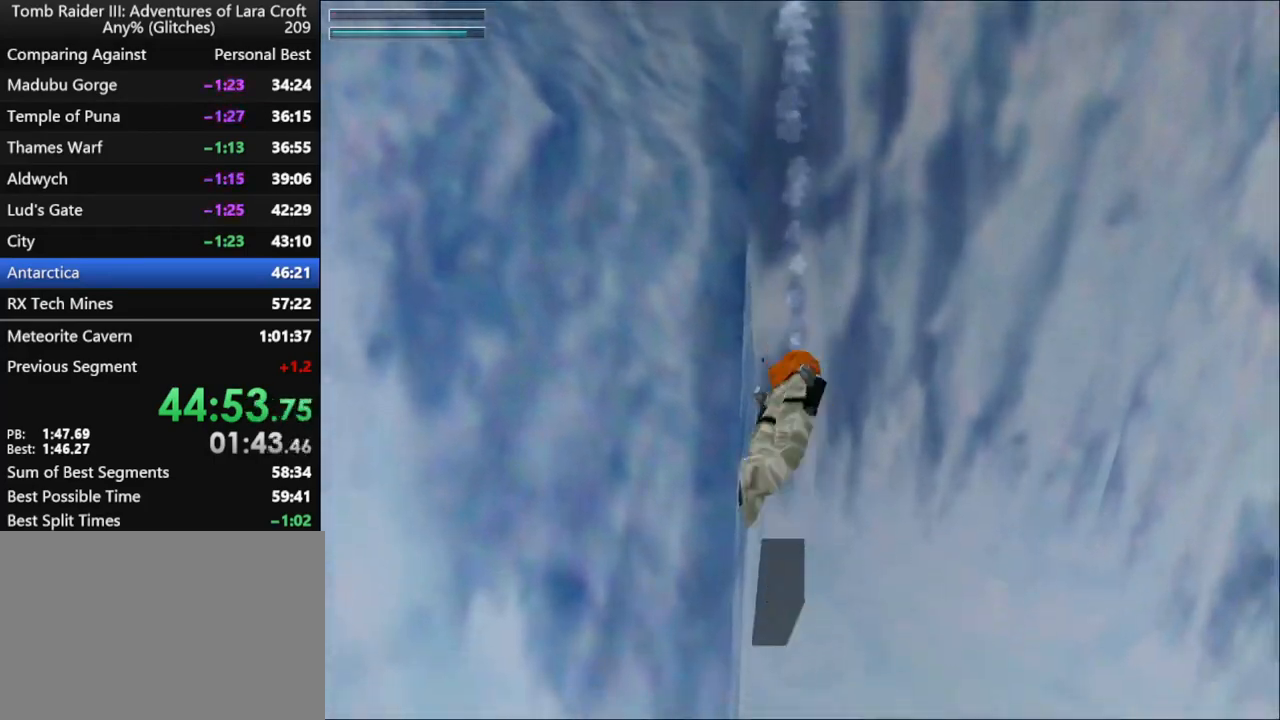
{"keys": ["duck"], "events": [[134, "roll", "up"], [200, "duck", "down"]]}
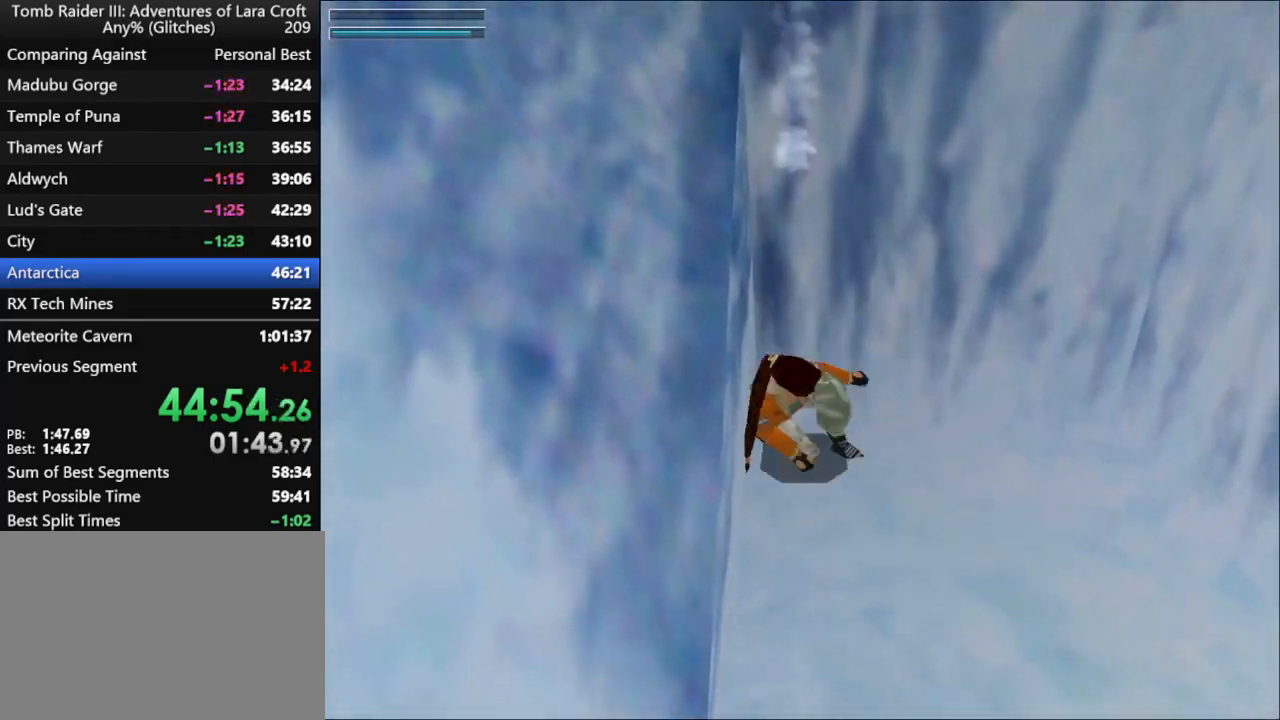
{"keys": ["duck"], "events": []}
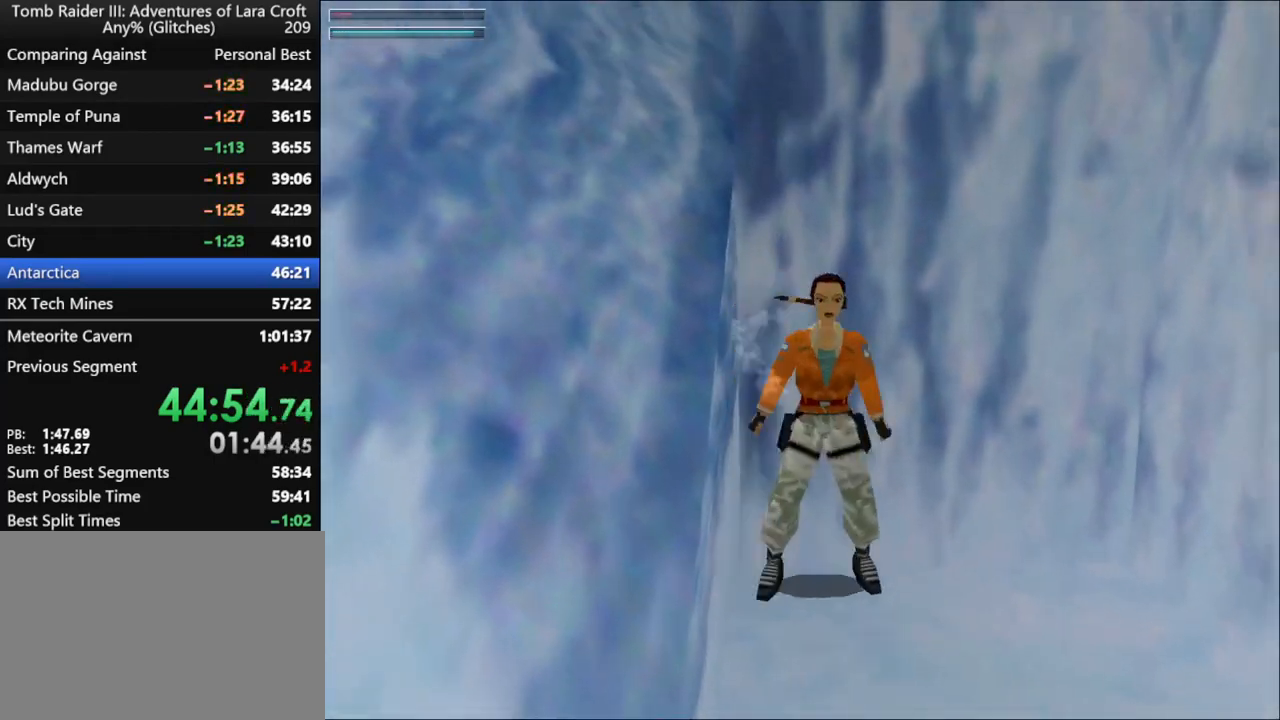
{"keys": ["duck", "left"], "events": [[67, "up", "down"], [300, "up", "up"], [367, "left", "down"]]}
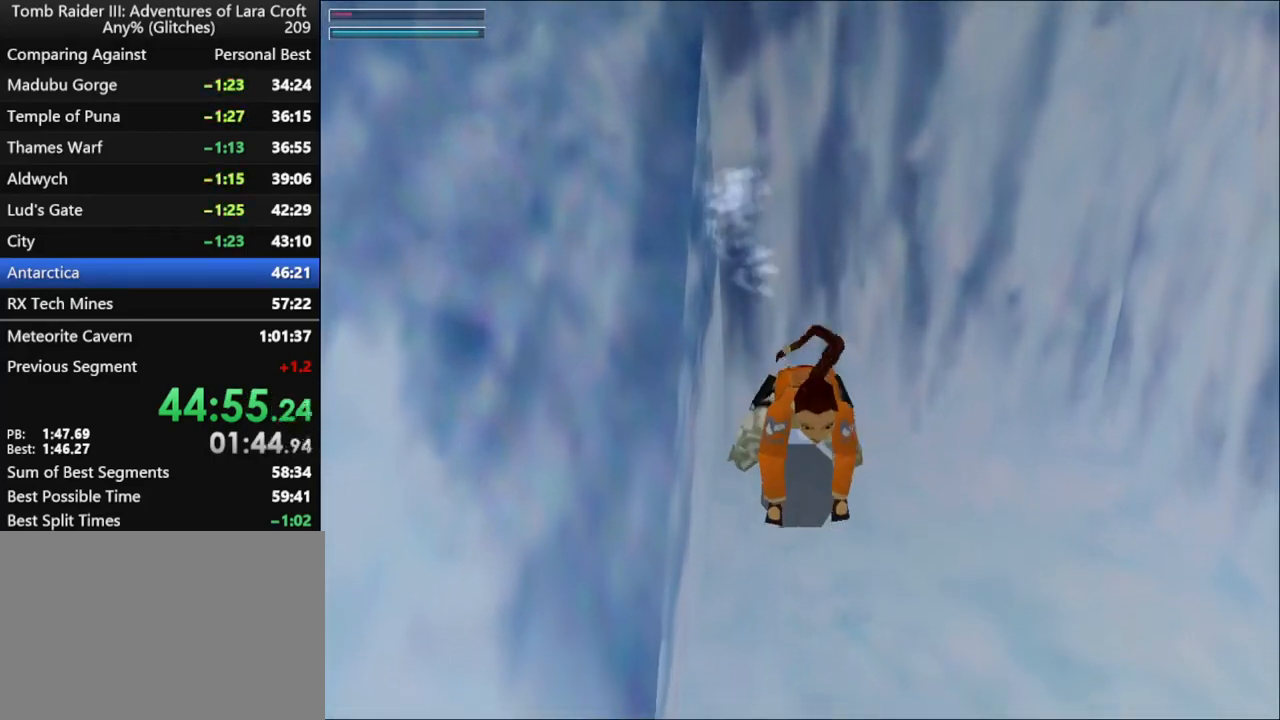
{"keys": [], "events": [[500, "duck", "up"], [500, "left", "up"]]}
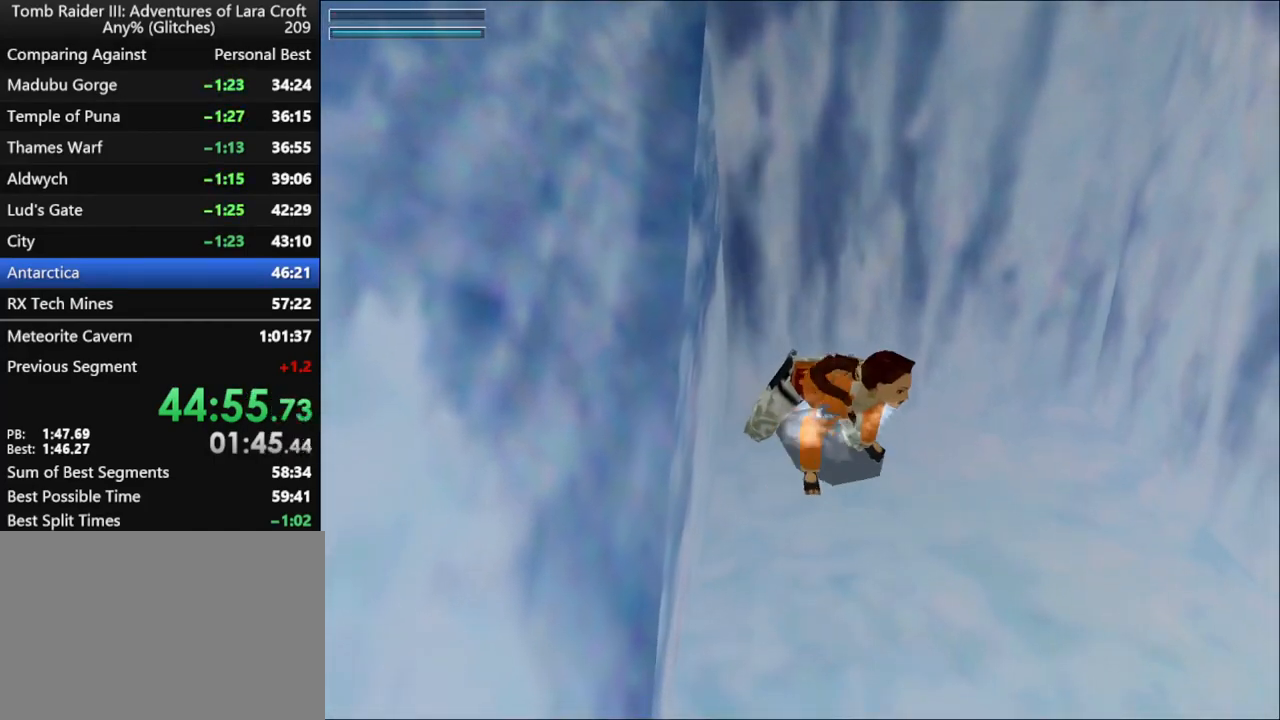
{"keys": [], "events": []}
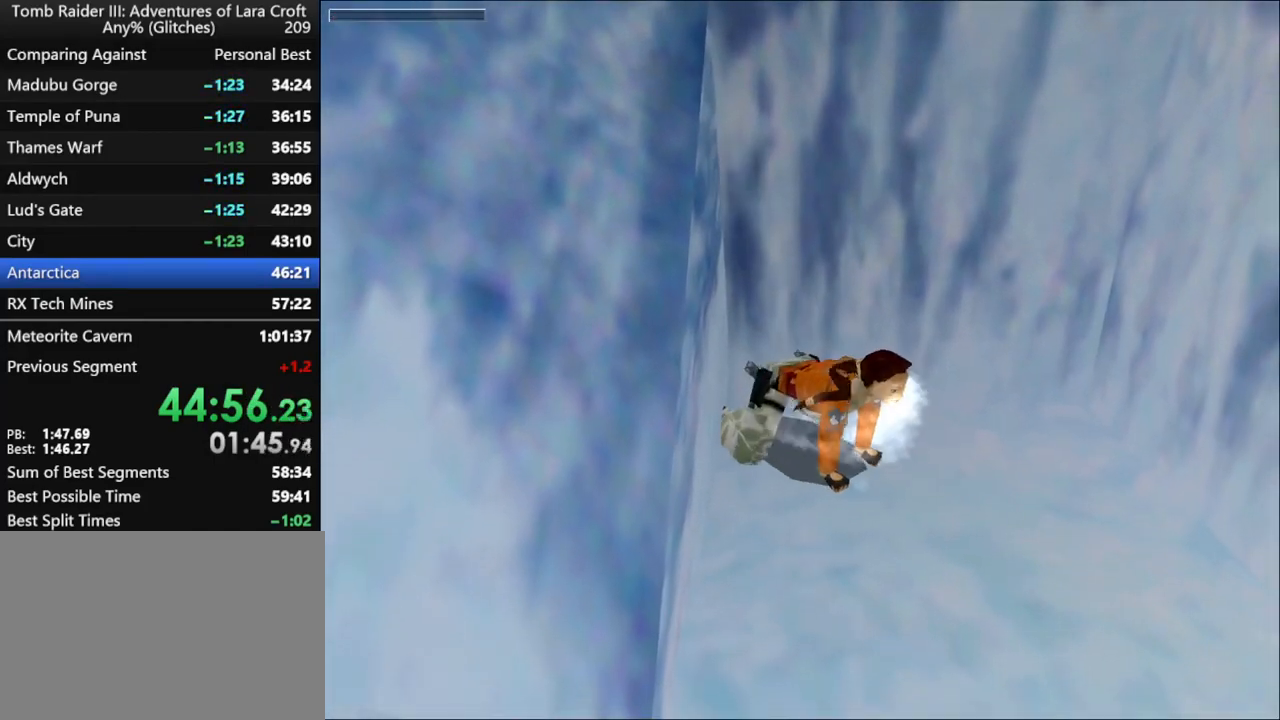
{"keys": [], "events": []}
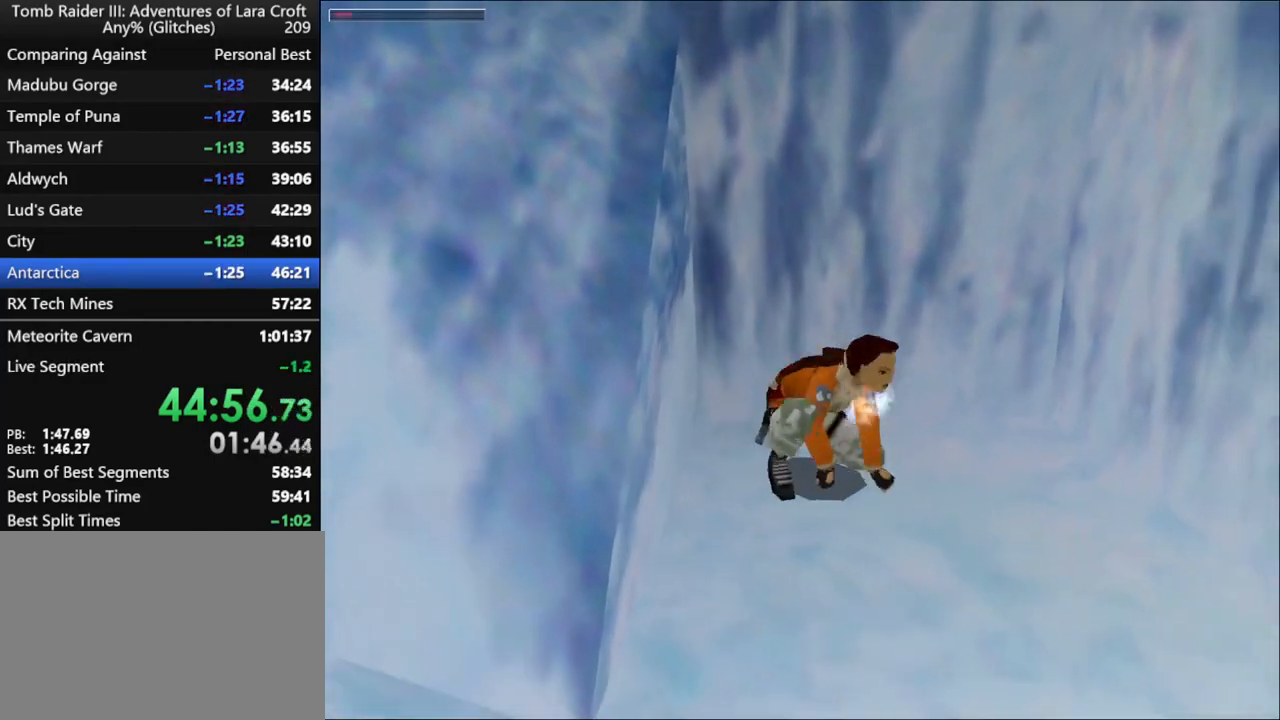
{"keys": ["right", "walk"], "events": [[167, "walk", "down"], [500, "right", "down"]]}
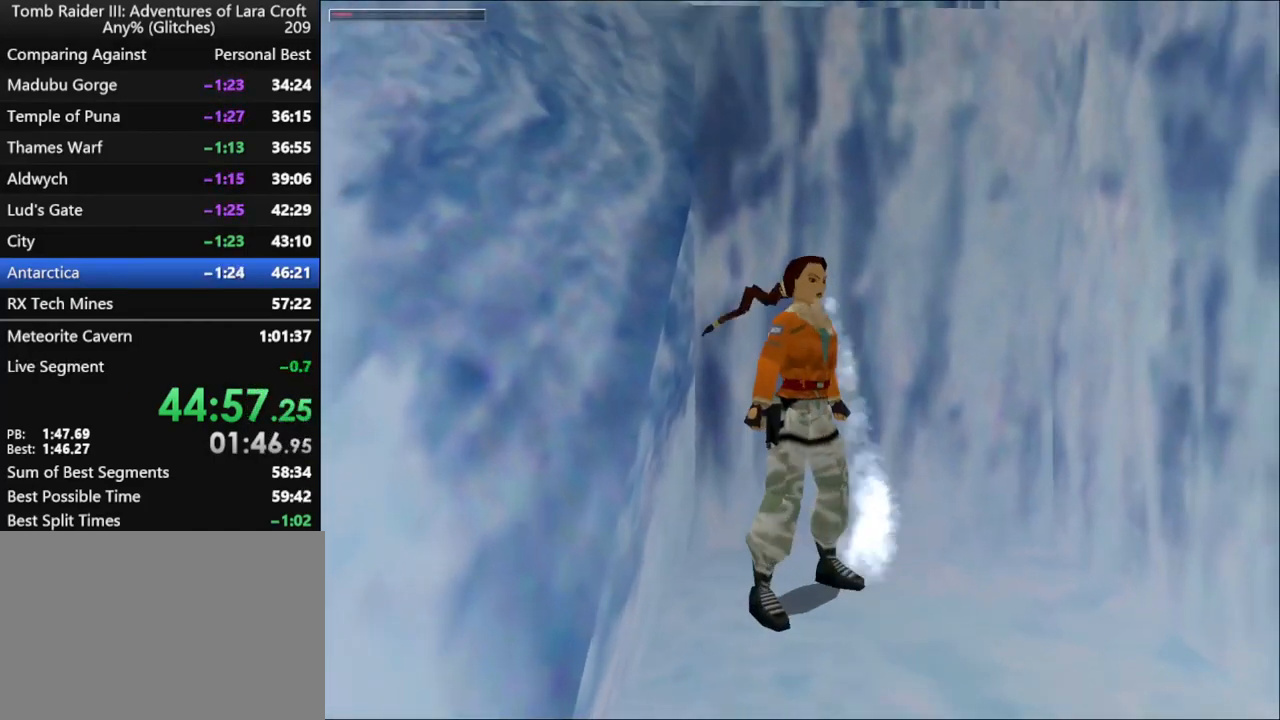
{"keys": ["right", "walk"], "events": []}
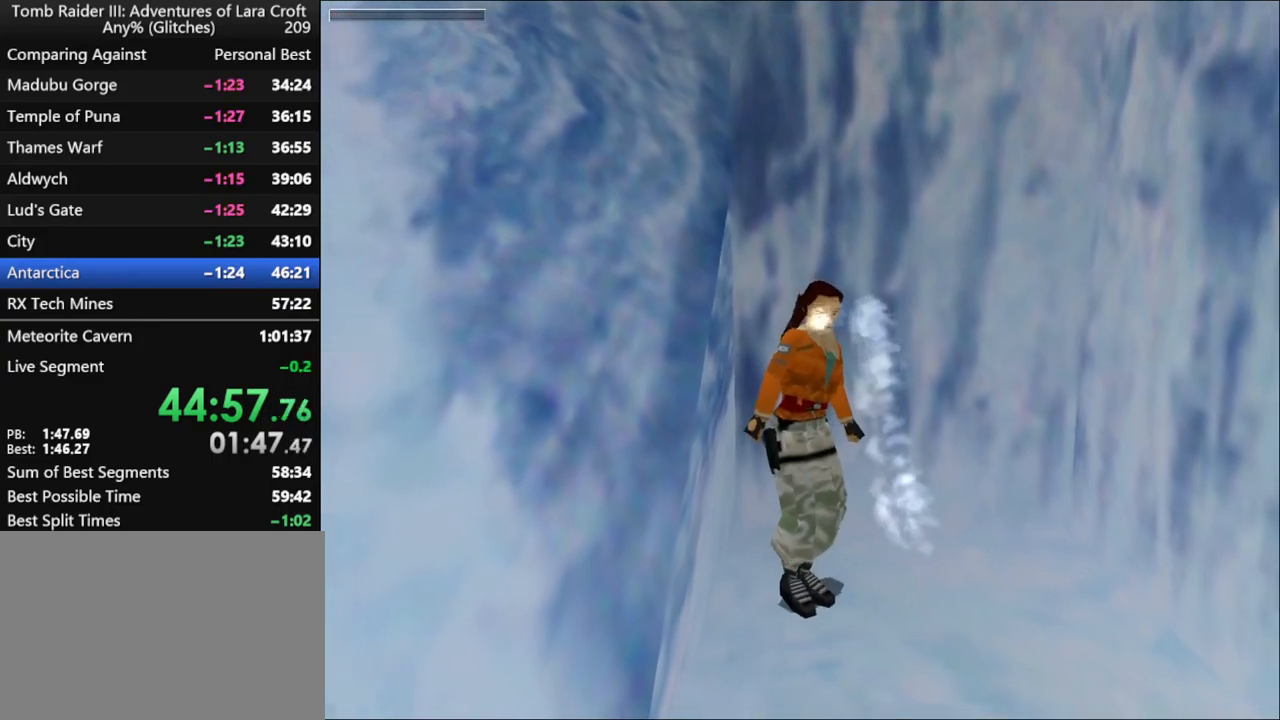
{"keys": ["right", "walk"], "events": []}
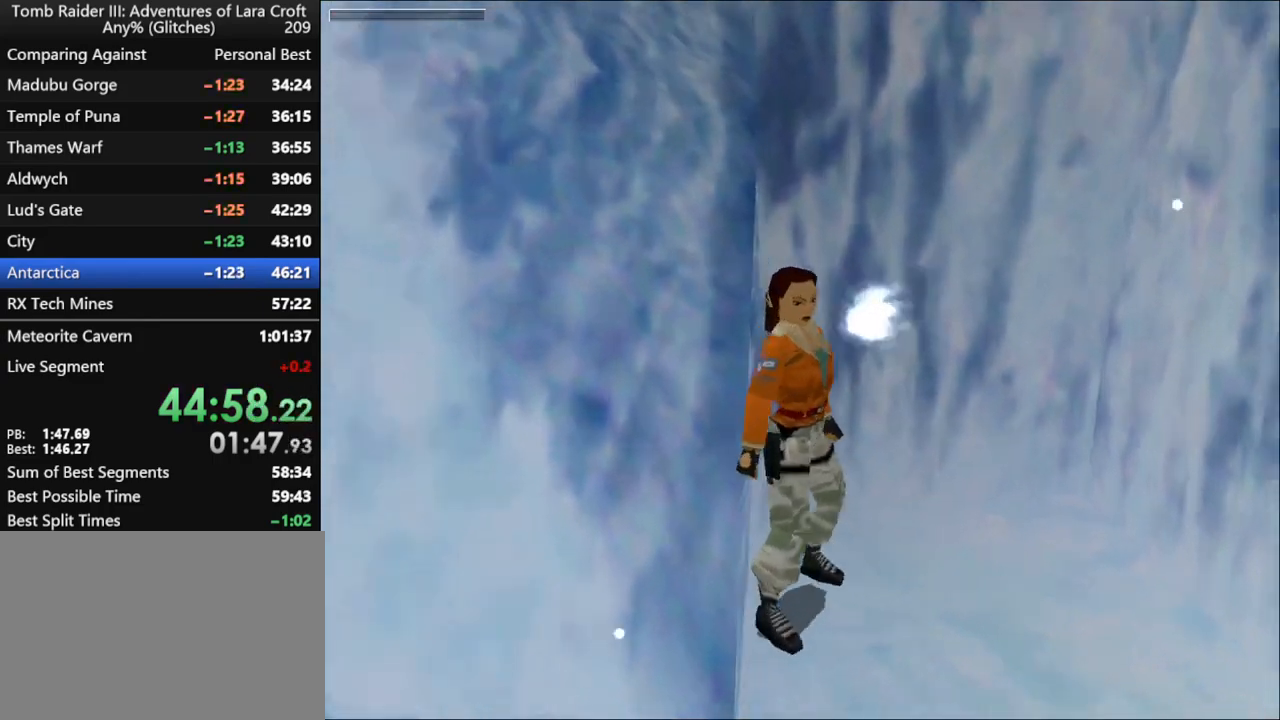
{"keys": ["up"], "events": [[167, "right", "up"], [200, "walk", "up"], [300, "up", "down"]]}
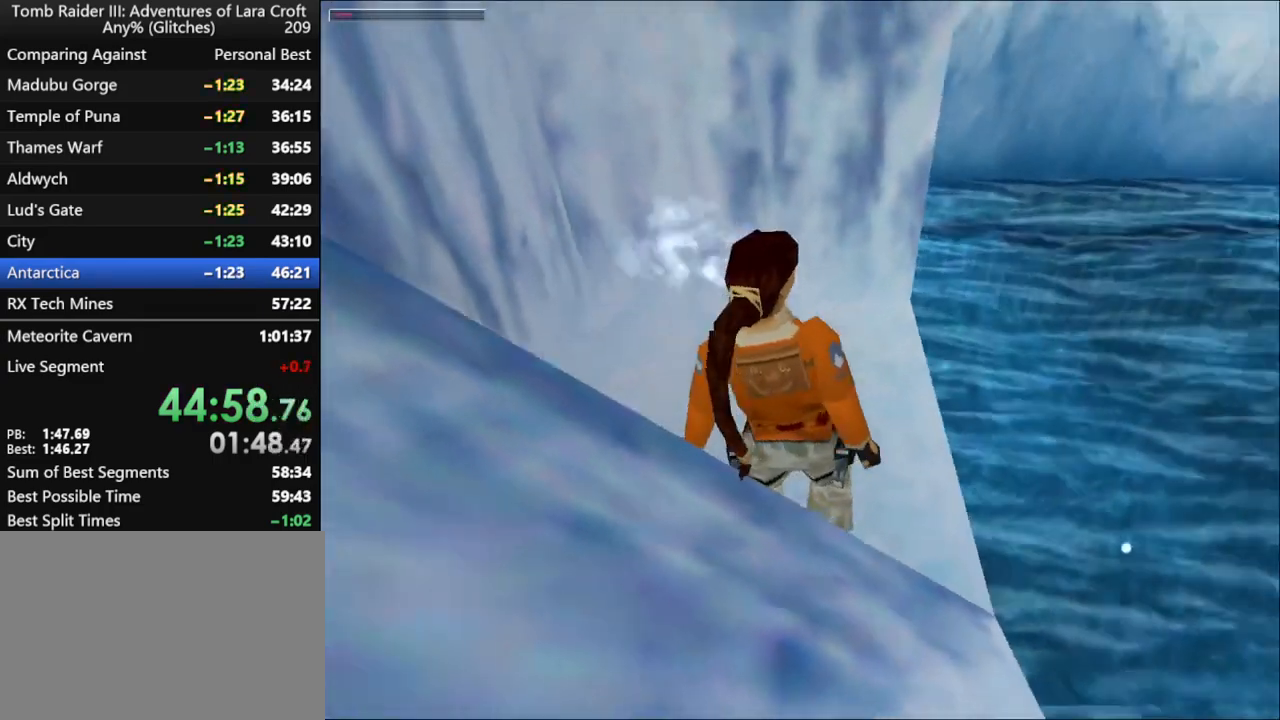
{"keys": [], "events": [[400, "up", "up"]]}
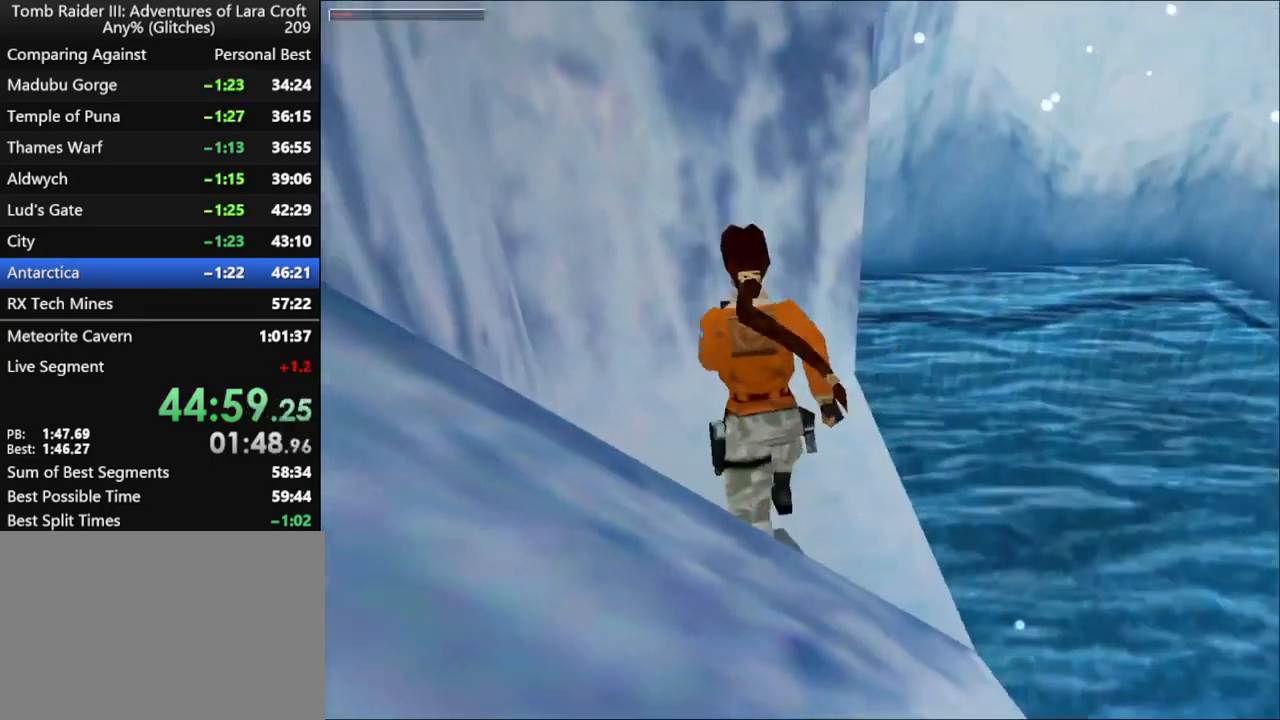
{"keys": ["duck"], "events": [[167, "duck", "down"]]}
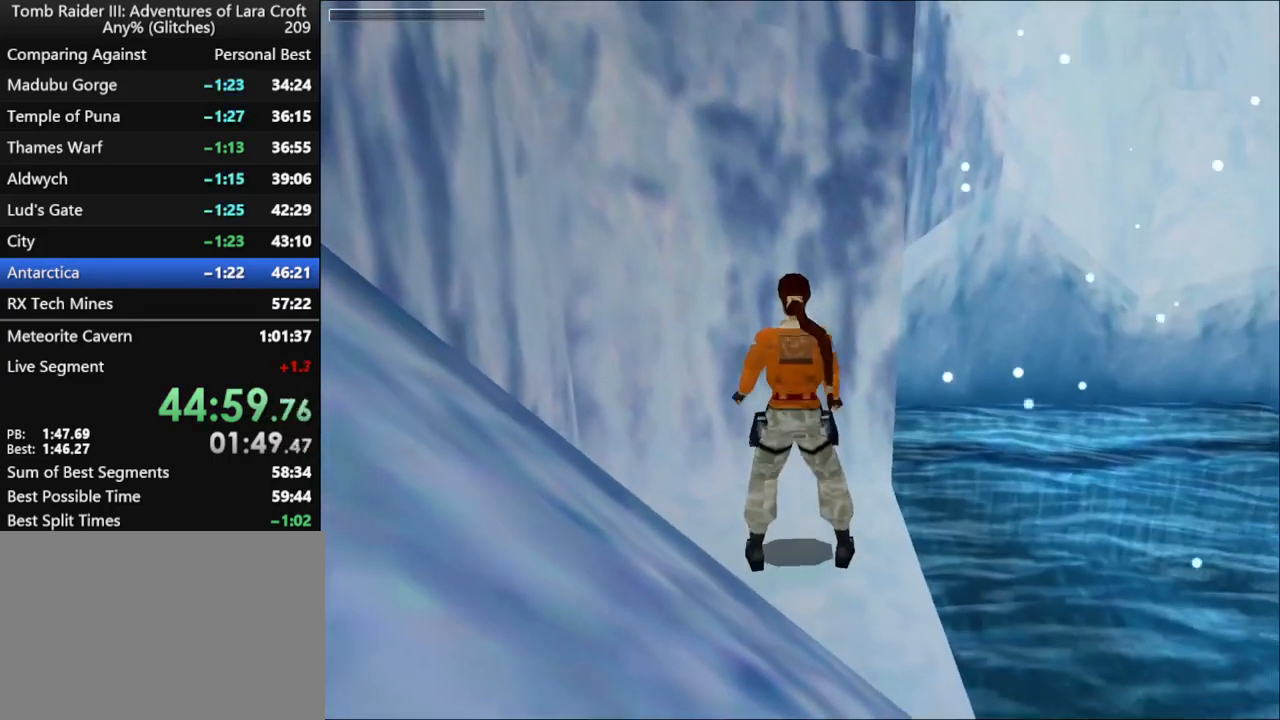
{"keys": ["duck", "up"], "events": [[300, "up", "down"]]}
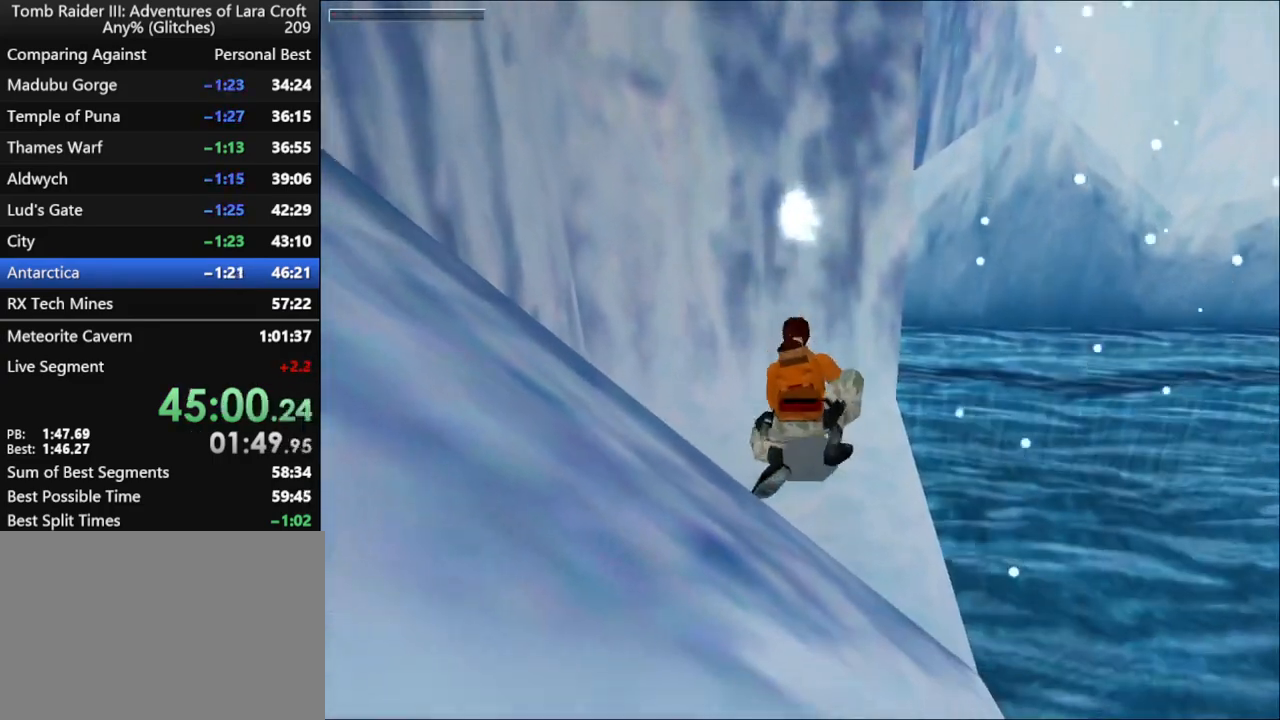
{"keys": ["duck", "right"], "events": [[34, "up", "up"], [100, "right", "down"]]}
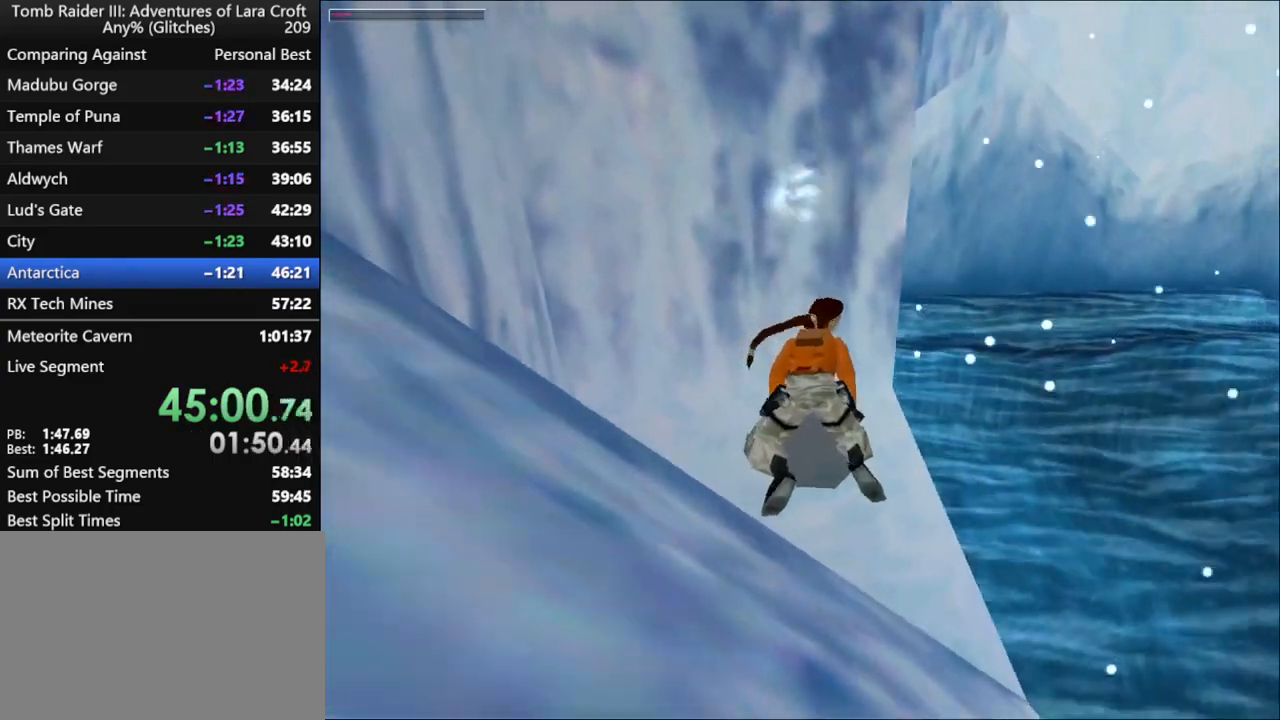
{"keys": ["duck", "guns"], "events": [[200, "right", "up"], [300, "guns", "down"]]}
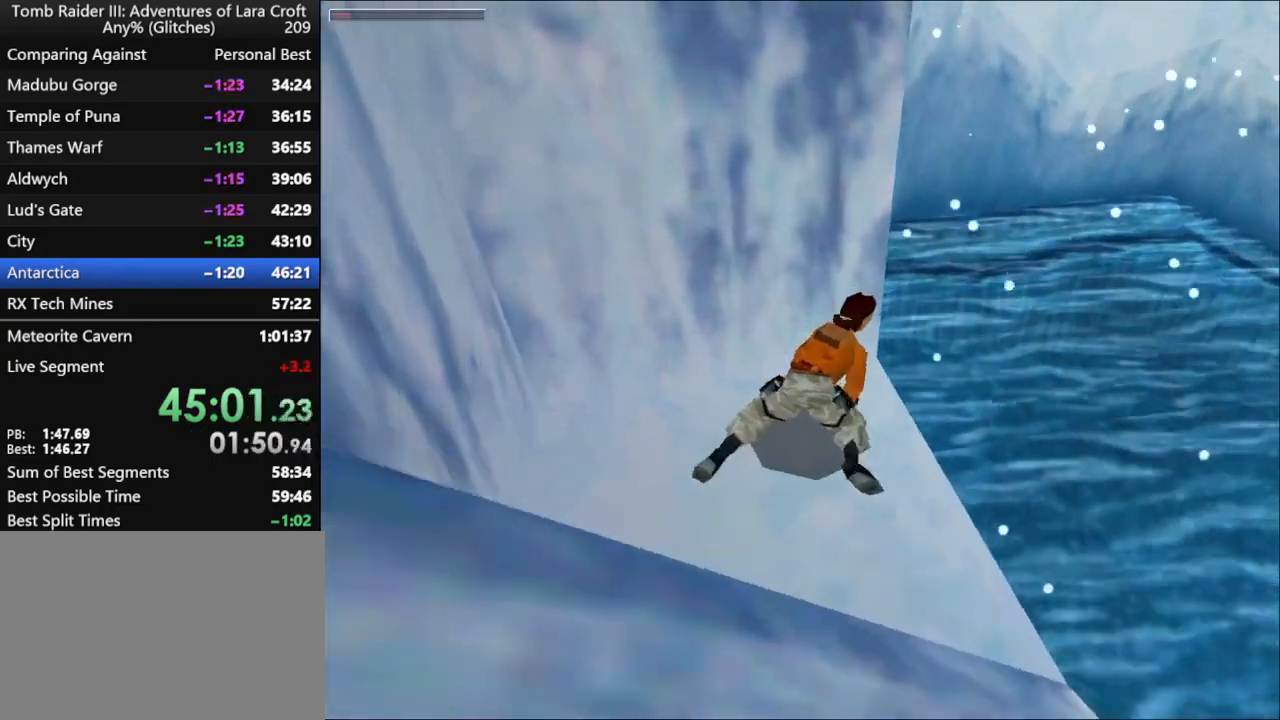
{"keys": ["duck", "roll"], "events": [[467, "guns", "up"], [467, "roll", "down"]]}
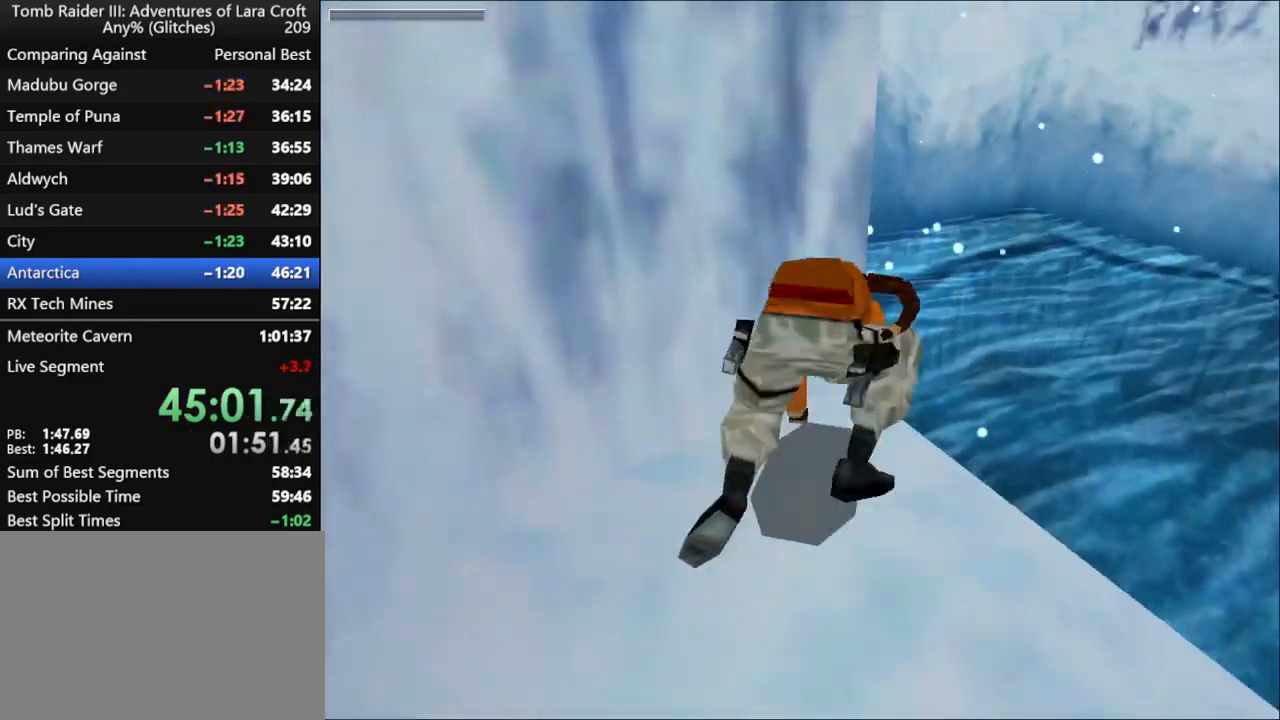
{"keys": [], "events": [[300, "duck", "up"], [367, "roll", "up"]]}
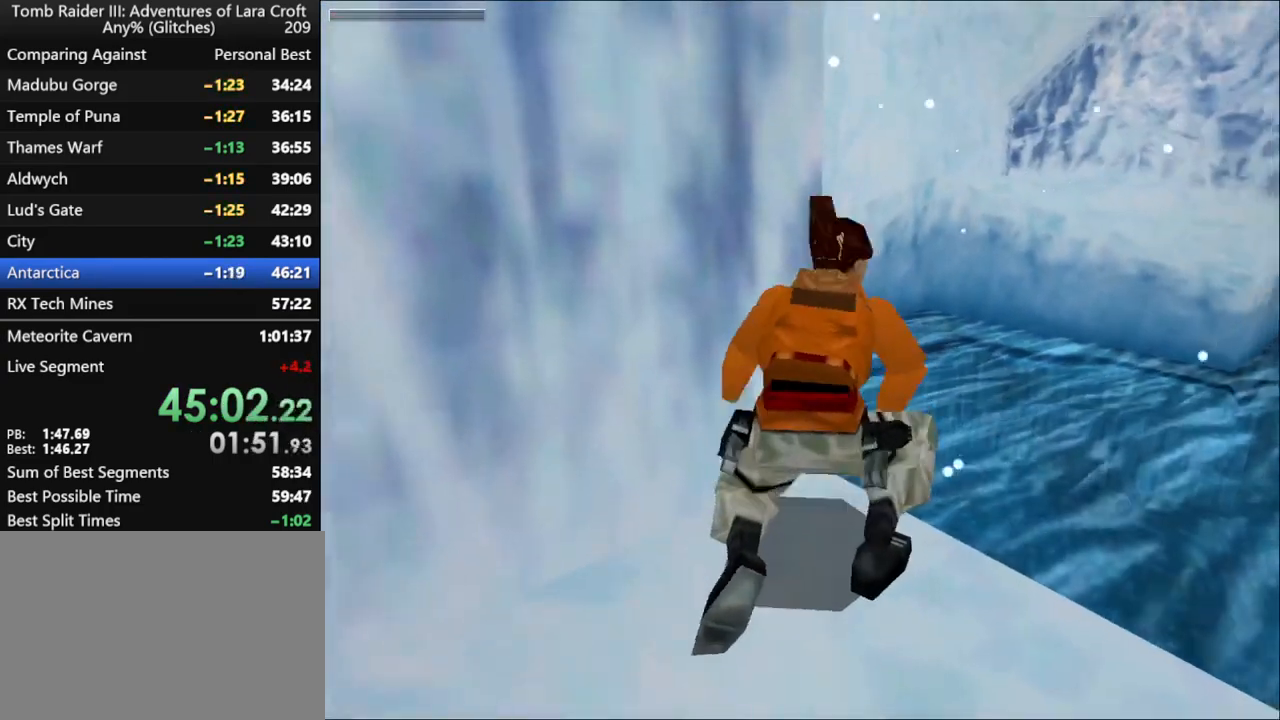
{"keys": [], "events": [[100, "roll", "down"], [367, "roll", "up"]]}
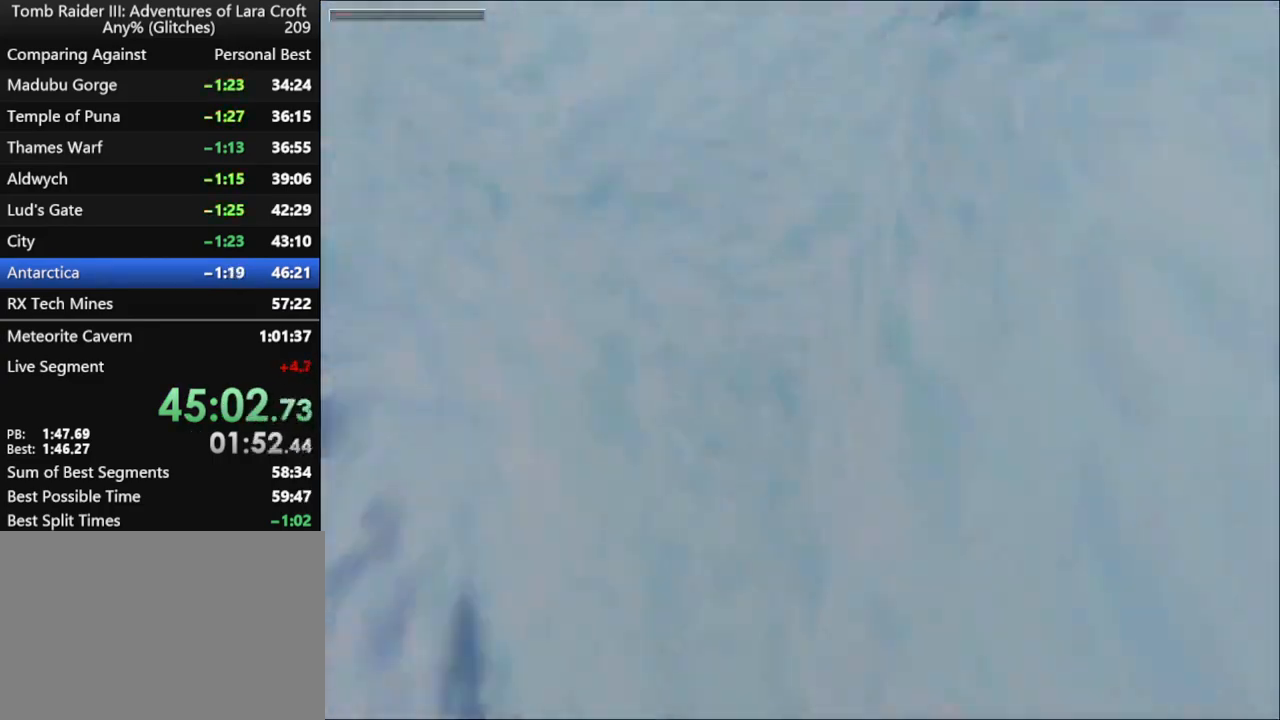
{"keys": [], "events": []}
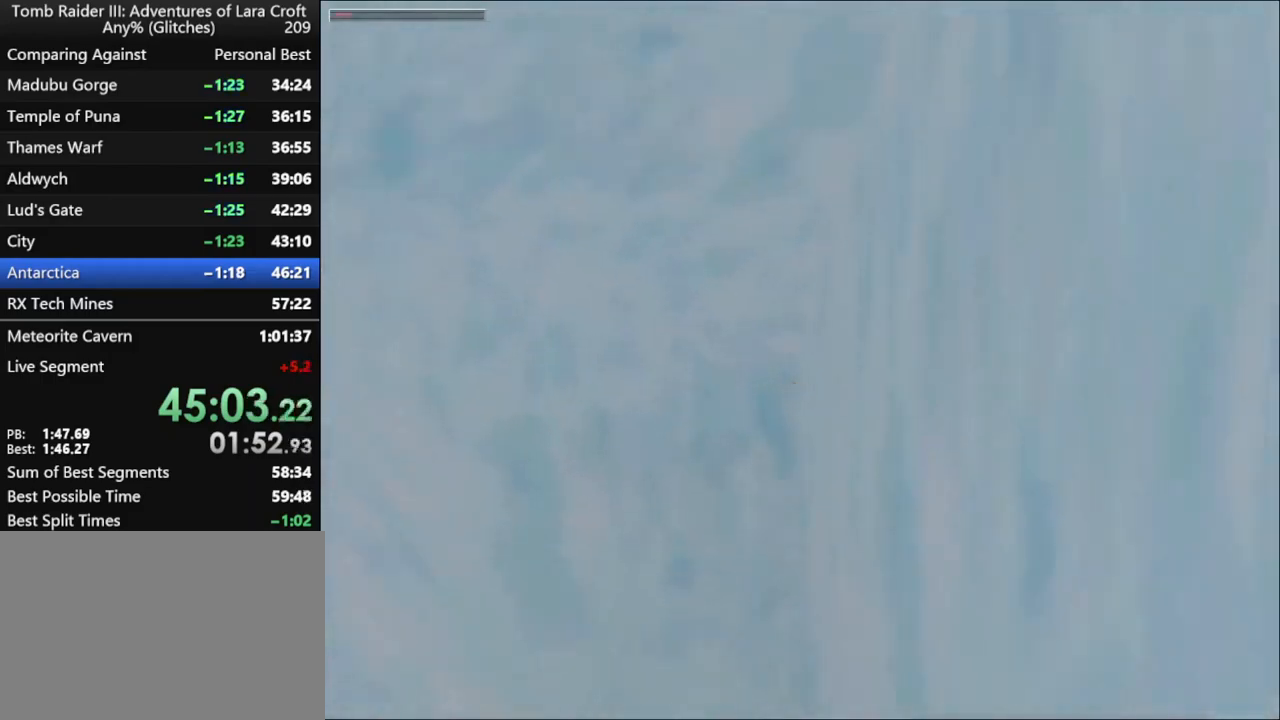
{"keys": [], "events": []}
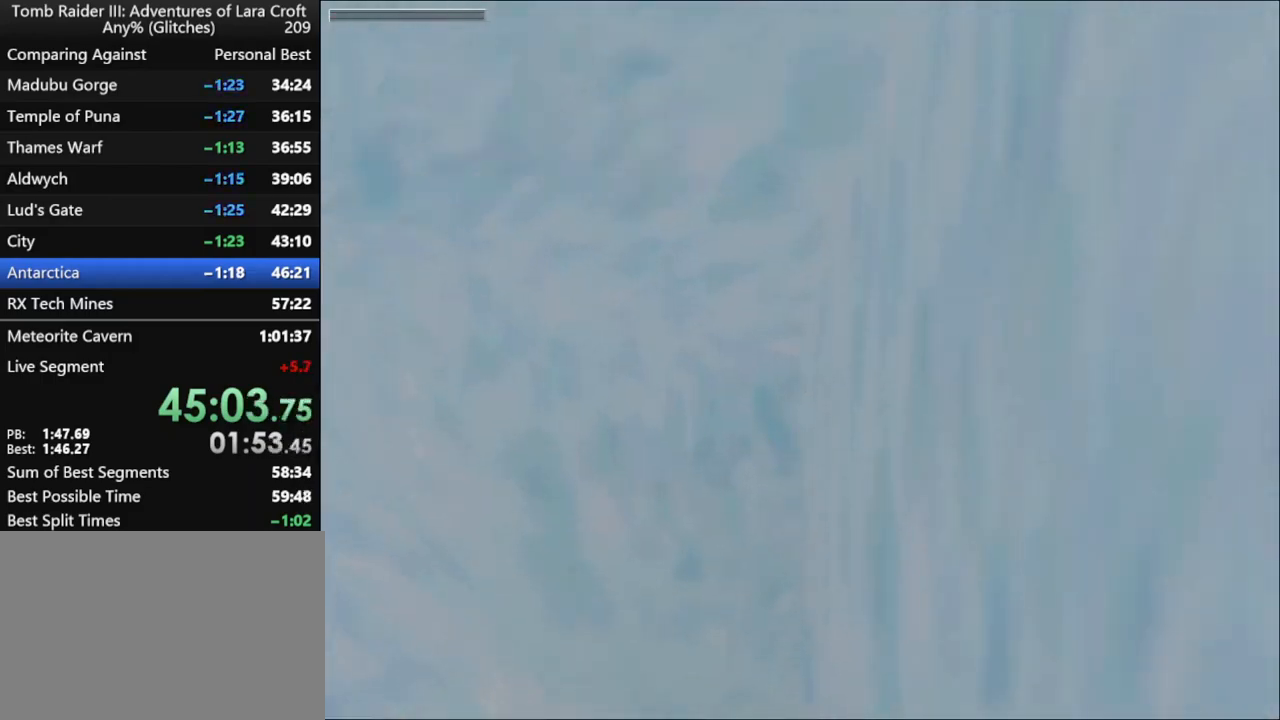
{"keys": [], "events": []}
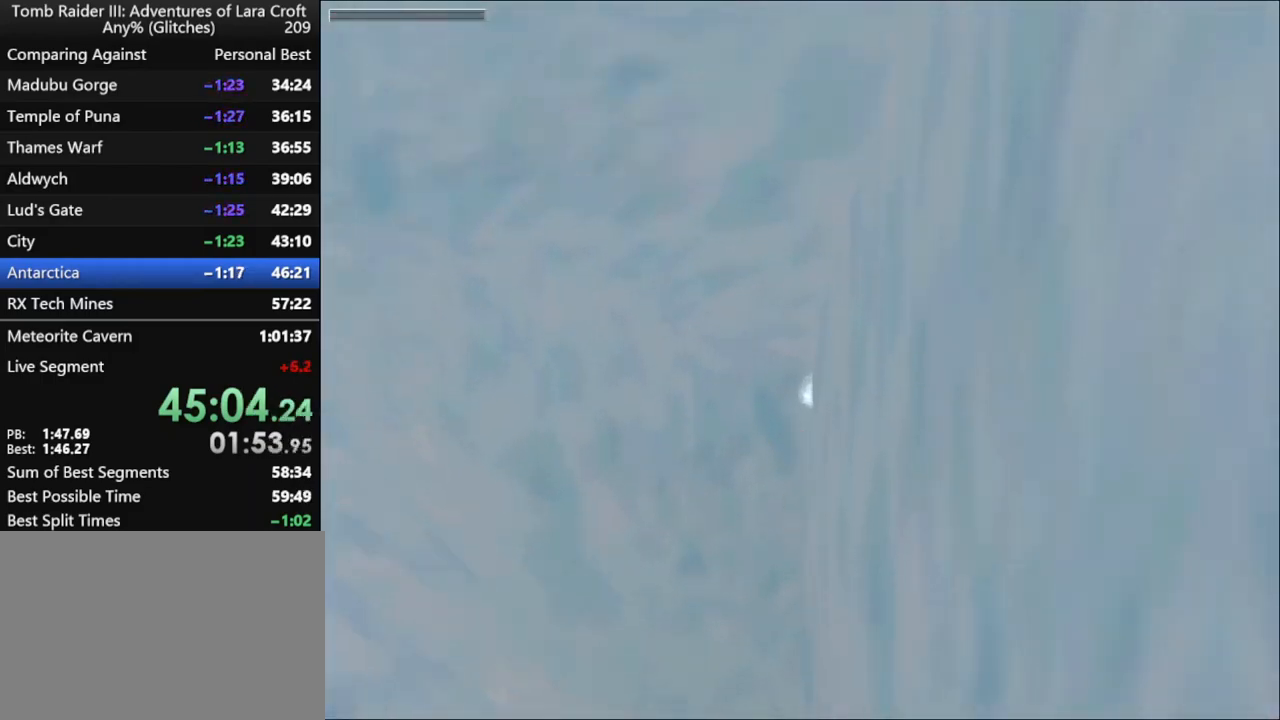
{"keys": [], "events": []}
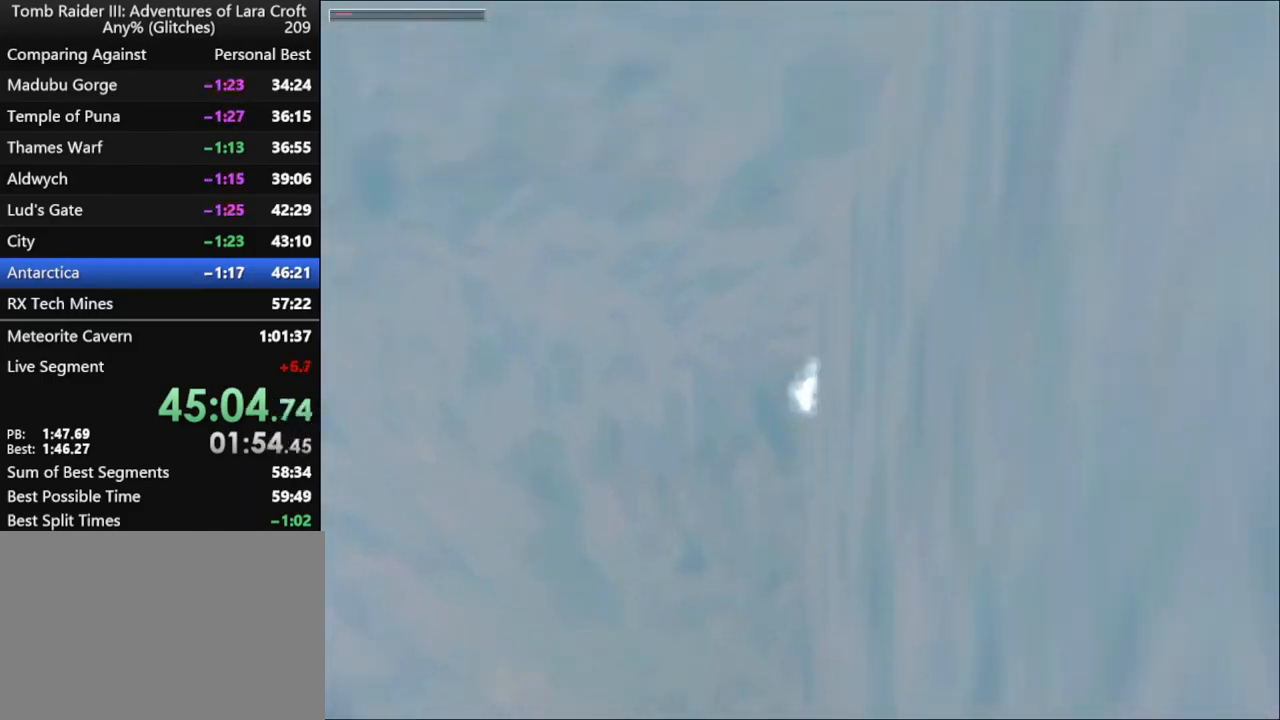
{"keys": [], "events": []}
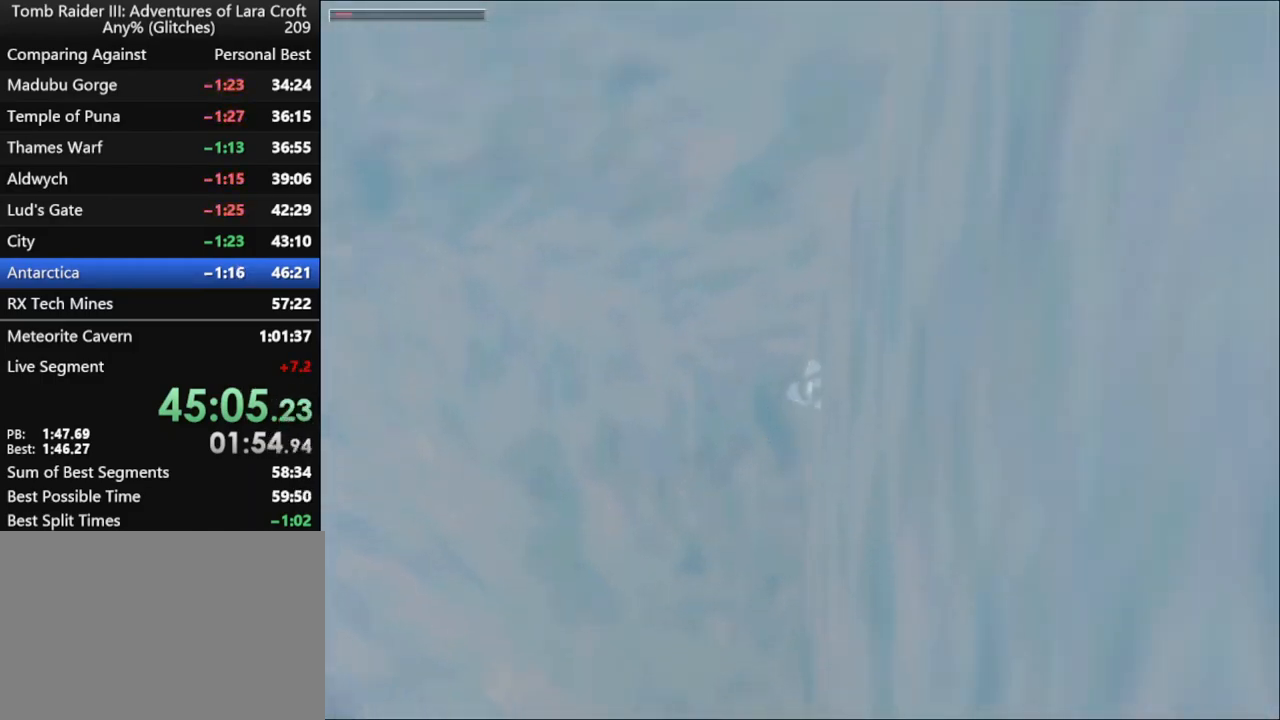
{"keys": [], "events": []}
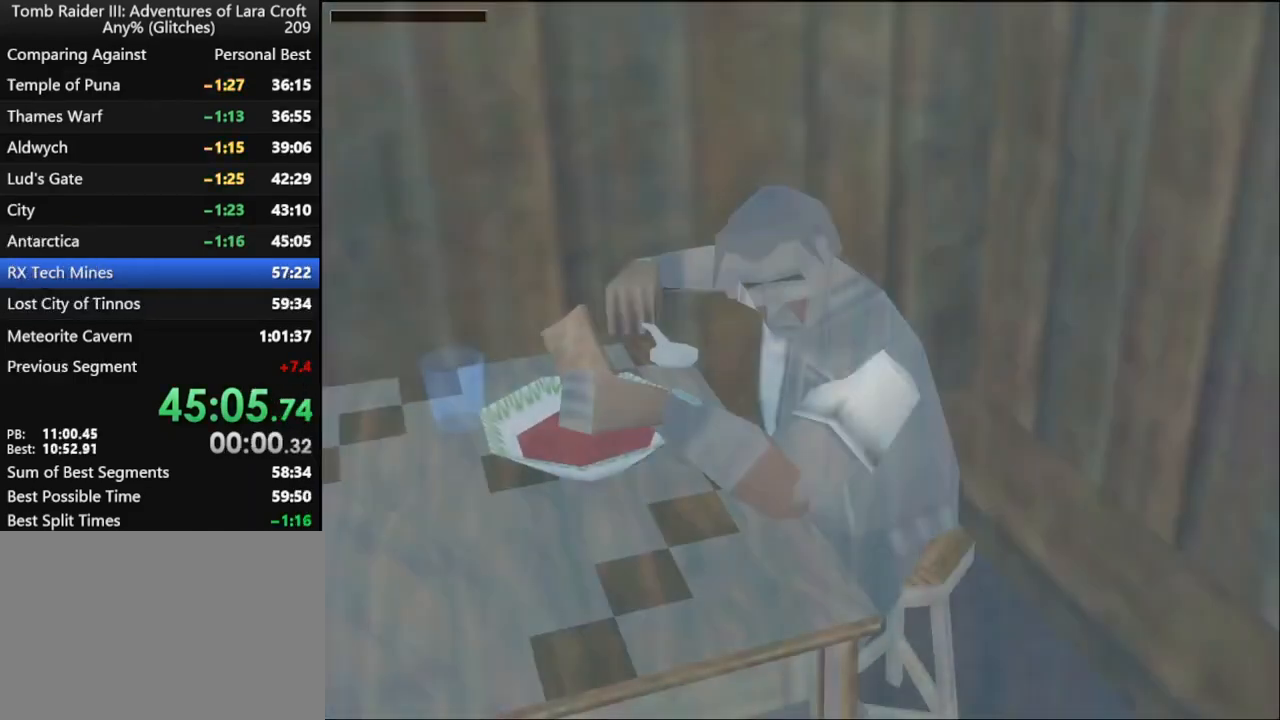
{"keys": [], "events": []}